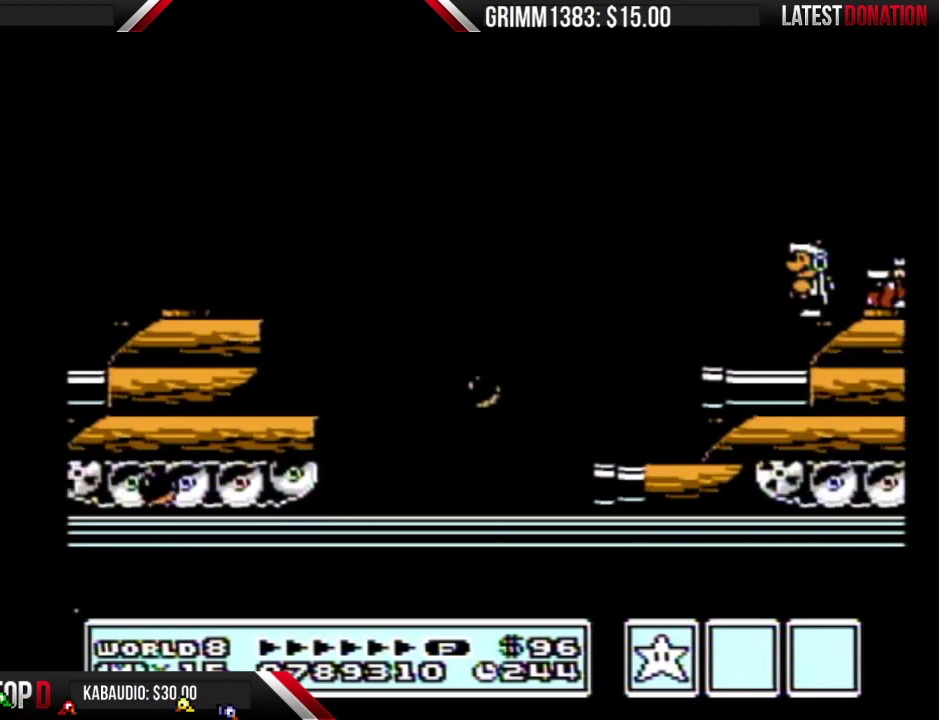
Gameplay with a controller (Nintendo layout); each line is a JSON object with the inputs held at the frame after it. "events" lists button and stick changes between this image and that frame as [ms after this image, input, new state], when the widget could be followed in between. Not read: L3 R3.
{"buttons": ["B", "DPAD_RIGHT"], "events": [[200, "A", "down"], [267, "DPAD_RIGHT", "down"], [467, "A", "up"]]}
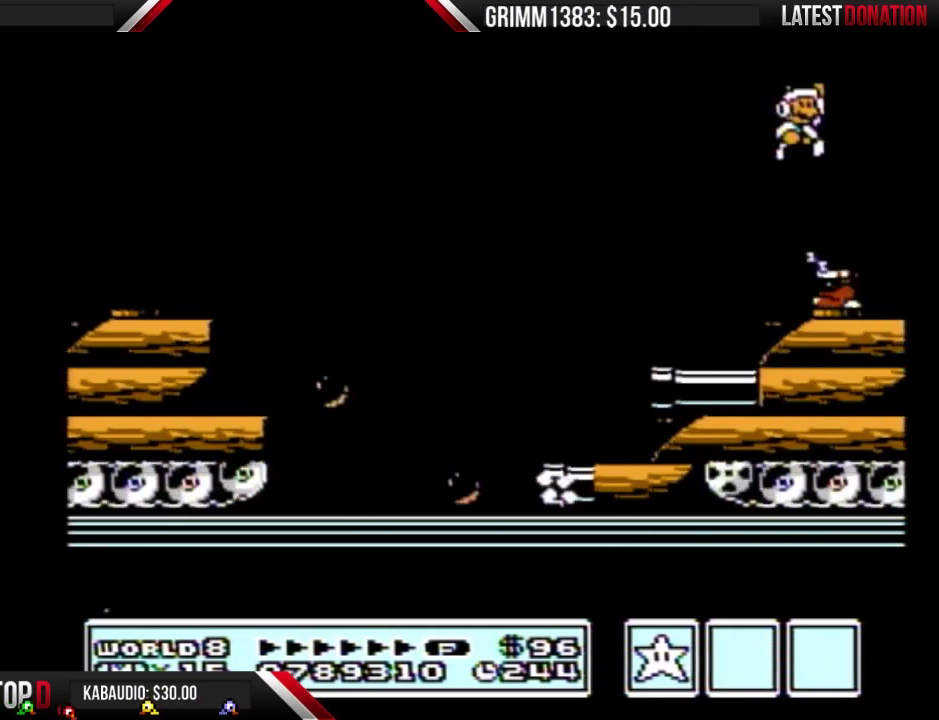
{"buttons": ["B", "DPAD_RIGHT"], "events": [[33, "DPAD_RIGHT", "up"], [133, "B", "up"], [133, "DPAD_LEFT", "down"], [233, "DPAD_LEFT", "up"], [400, "DPAD_RIGHT", "down"], [467, "B", "down"]]}
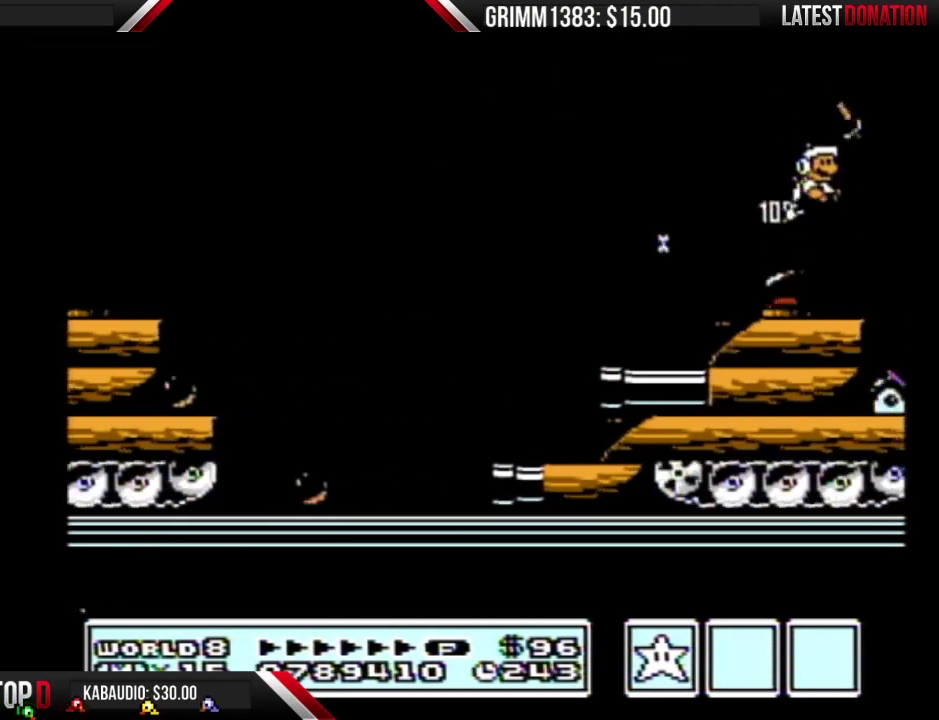
{"buttons": ["B", "DPAD_RIGHT"], "events": [[67, "B", "up"], [167, "B", "down"]]}
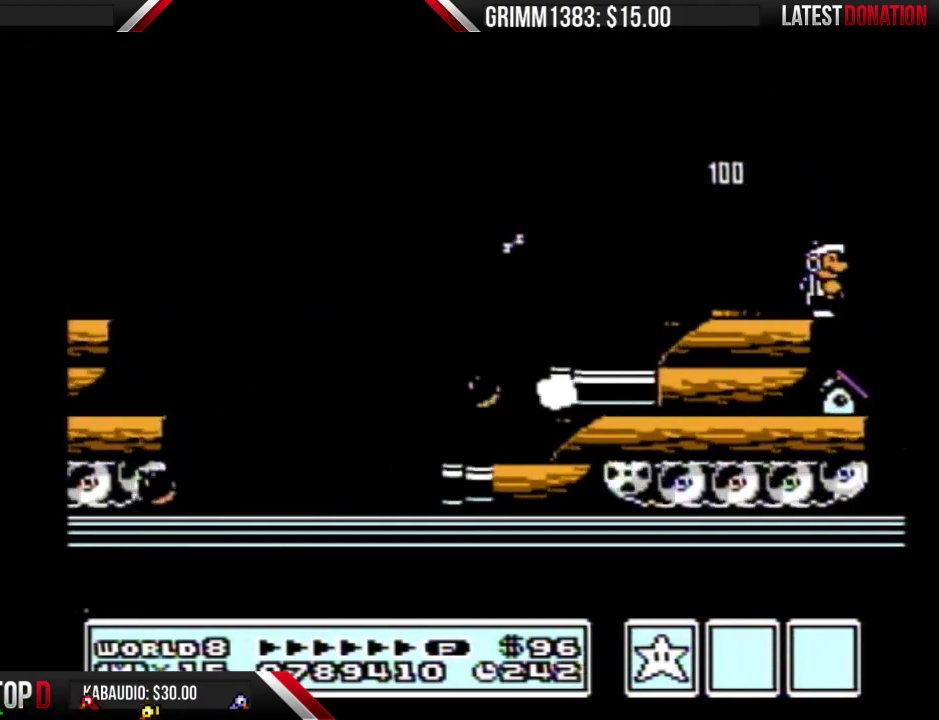
{"buttons": ["B", "DPAD_LEFT"], "events": [[67, "B", "up"], [133, "B", "down"], [233, "B", "up"], [333, "B", "down"], [333, "DPAD_RIGHT", "up"], [400, "DPAD_LEFT", "down"]]}
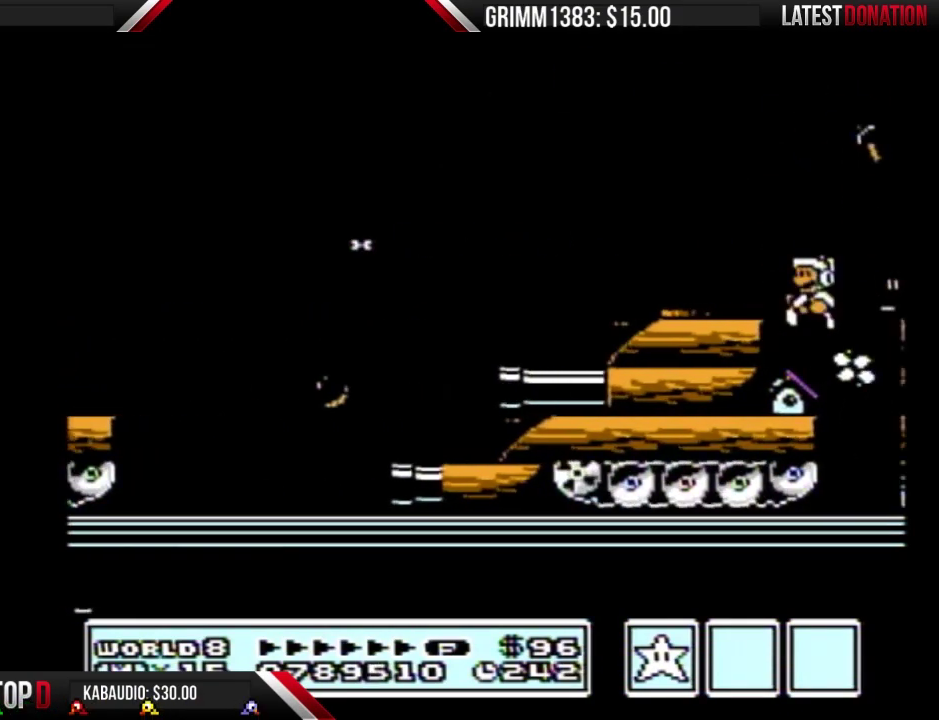
{"buttons": ["B"], "events": [[33, "DPAD_LEFT", "up"]]}
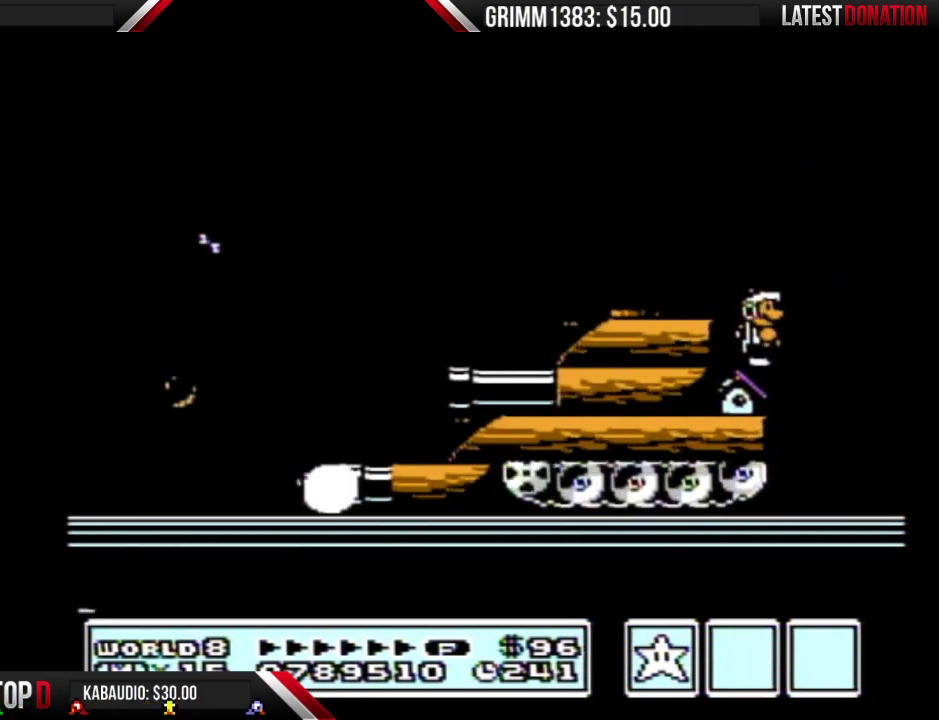
{"buttons": ["B"], "events": []}
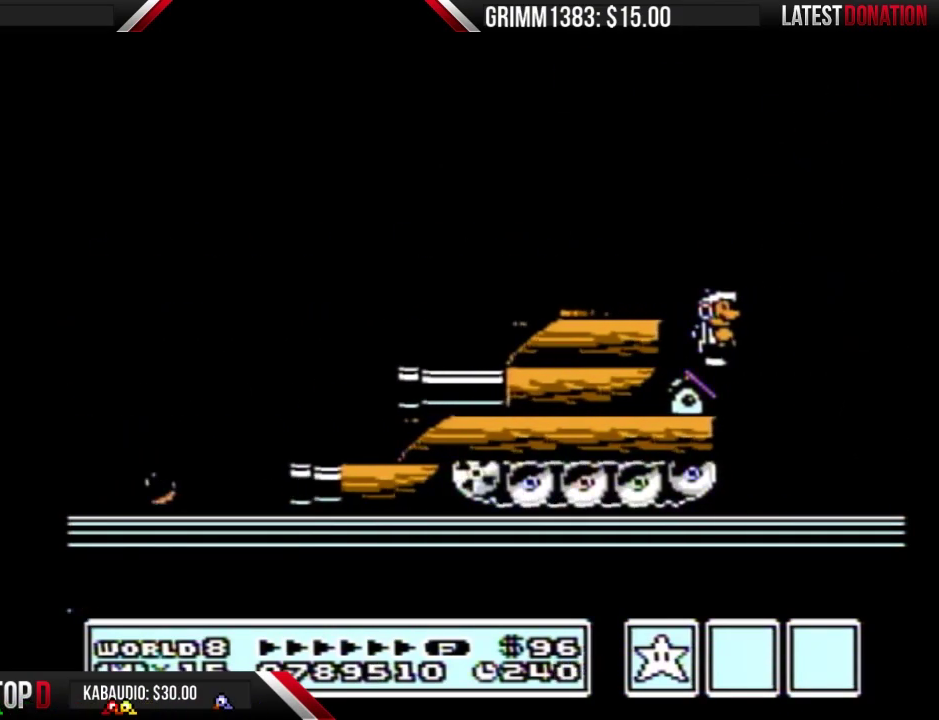
{"buttons": ["B"], "events": []}
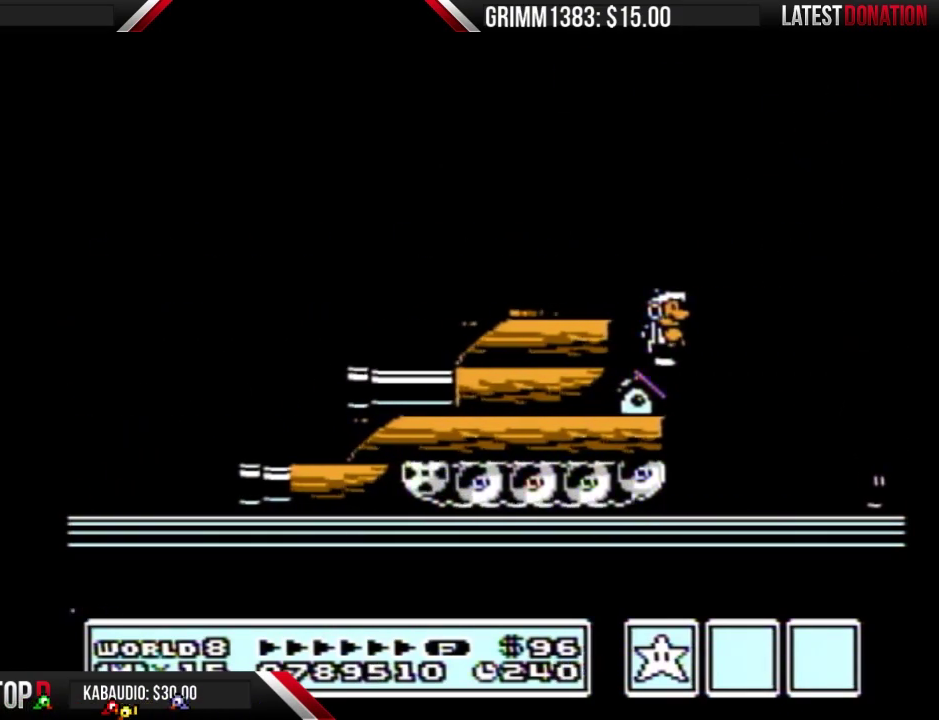
{"buttons": ["B"], "events": []}
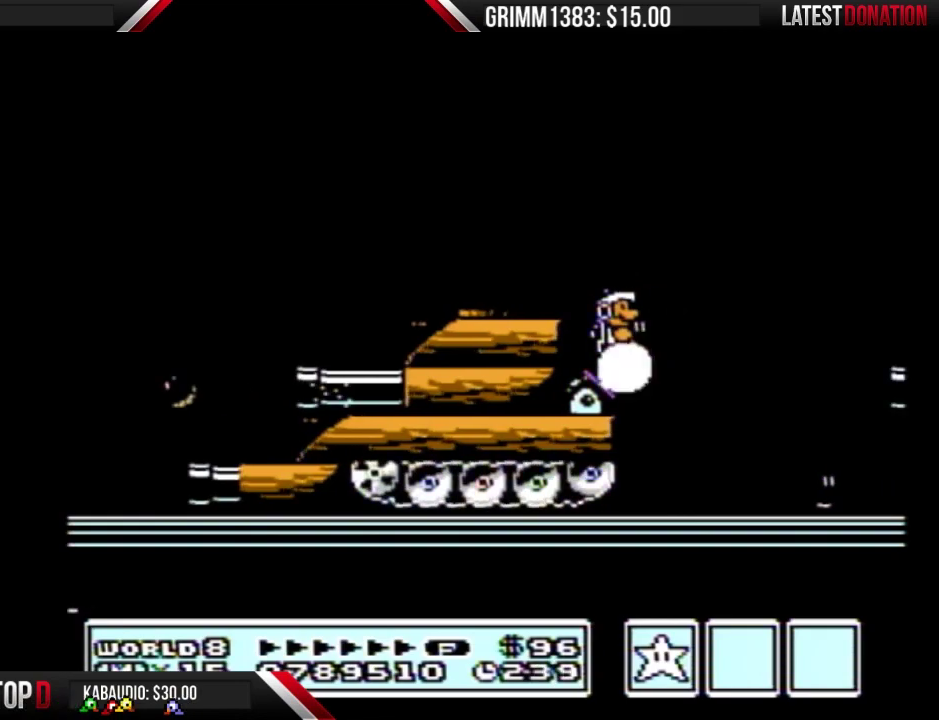
{"buttons": ["A", "B", "DPAD_LEFT"], "events": [[267, "DPAD_LEFT", "down"], [367, "A", "down"]]}
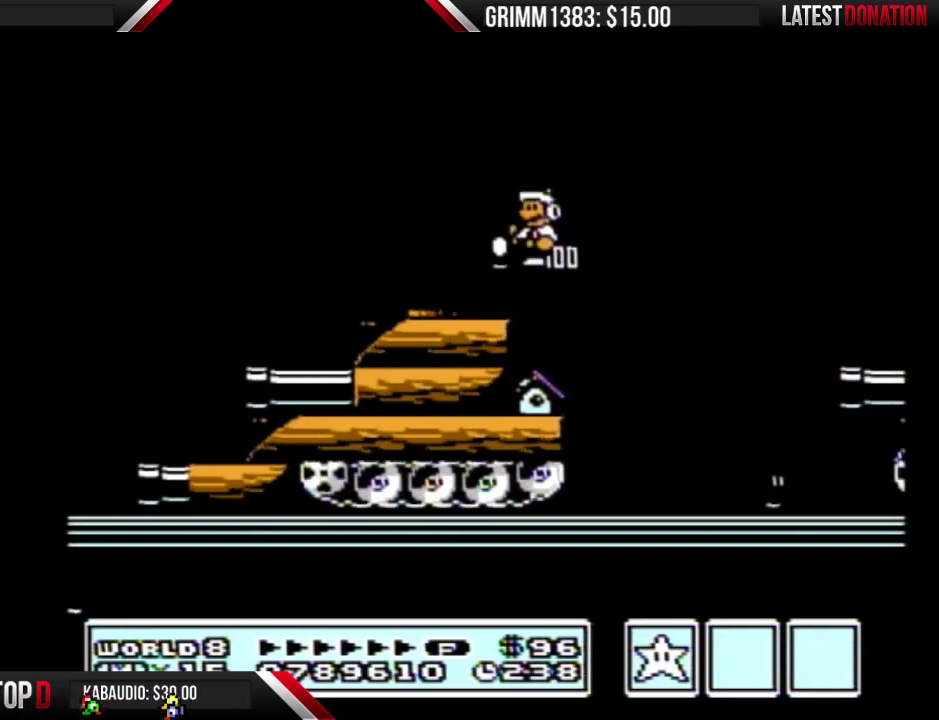
{"buttons": ["B", "DPAD_RIGHT"], "events": [[33, "A", "up"], [33, "B", "up"], [133, "B", "down"], [133, "DPAD_LEFT", "up"], [200, "DPAD_RIGHT", "down"]]}
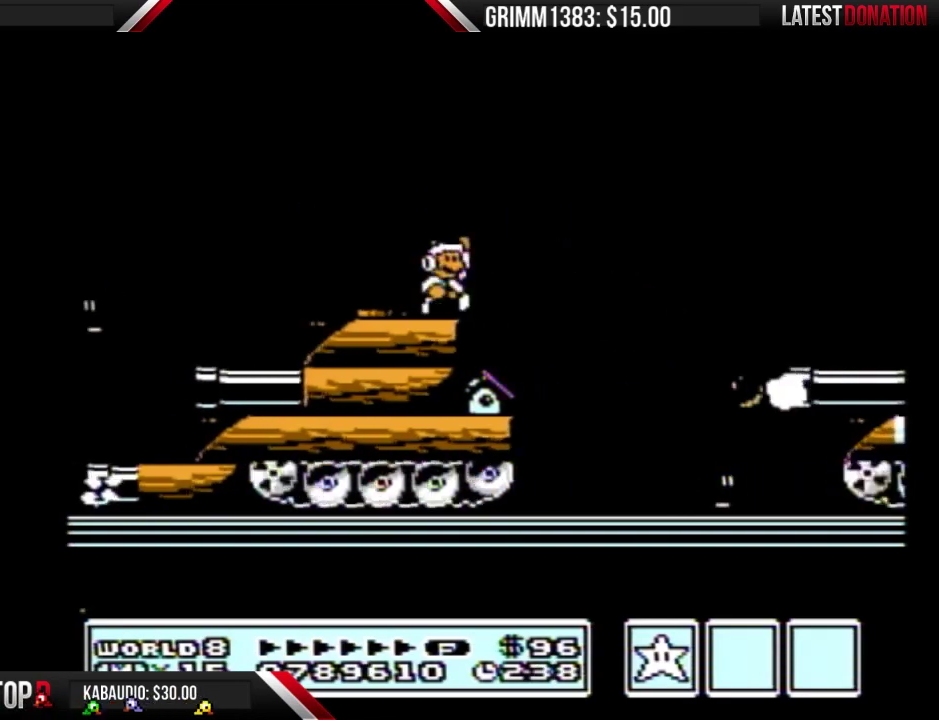
{"buttons": ["B", "DPAD_RIGHT"], "events": [[67, "A", "down"], [400, "A", "up"]]}
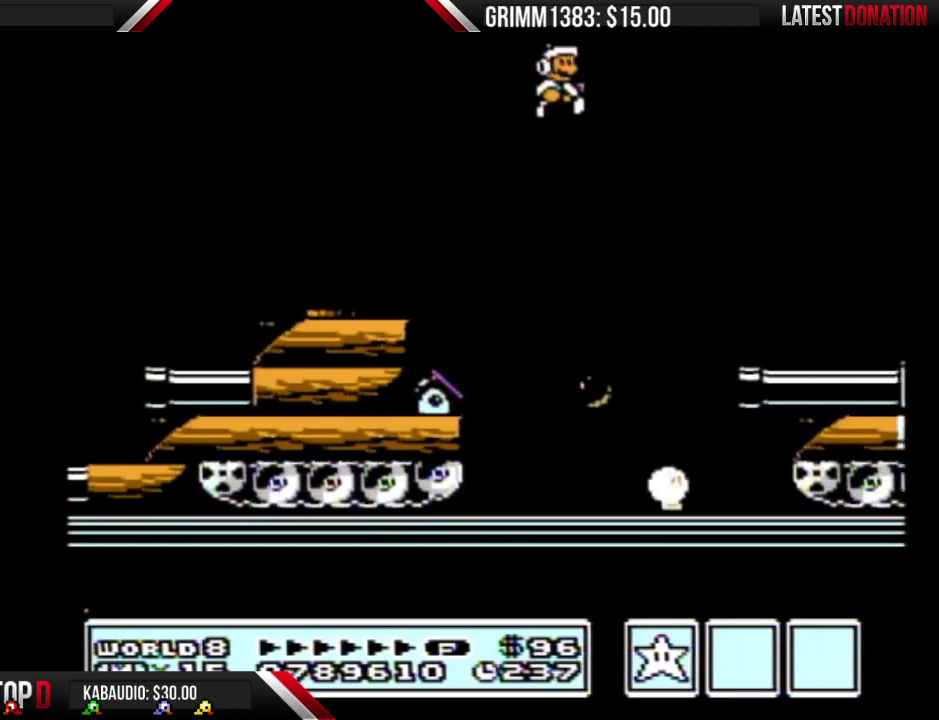
{"buttons": ["B"], "events": [[167, "B", "up"], [200, "DPAD_RIGHT", "up"], [367, "DPAD_LEFT", "down"], [433, "DPAD_LEFT", "up"], [467, "B", "down"]]}
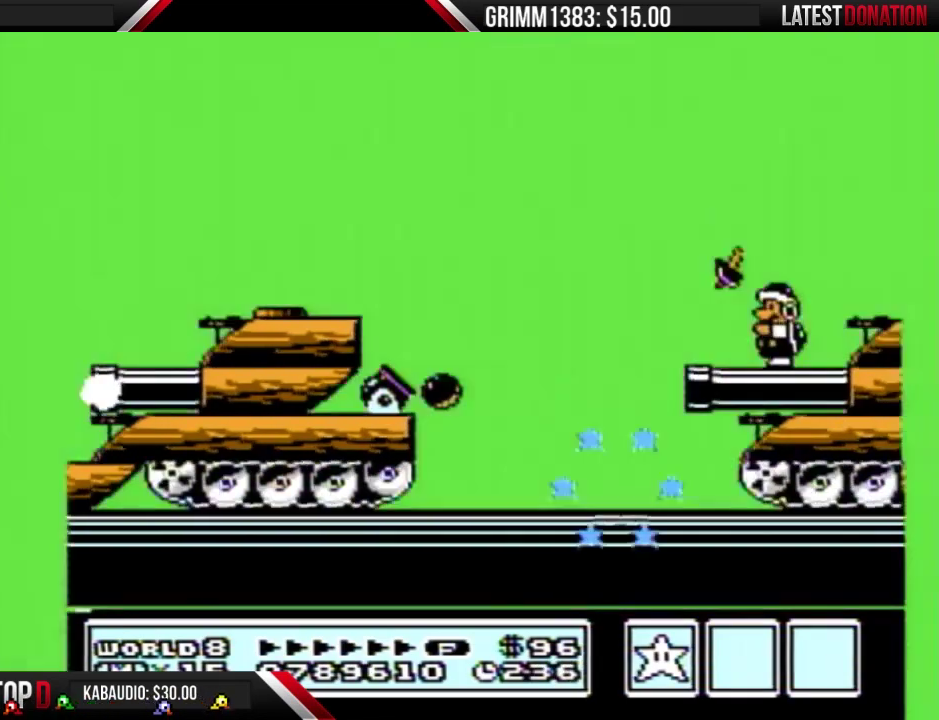
{"buttons": ["B"], "events": [[33, "B", "up"], [133, "B", "down"], [300, "A", "down"], [367, "DPAD_RIGHT", "down"], [400, "A", "up"], [500, "DPAD_RIGHT", "up"]]}
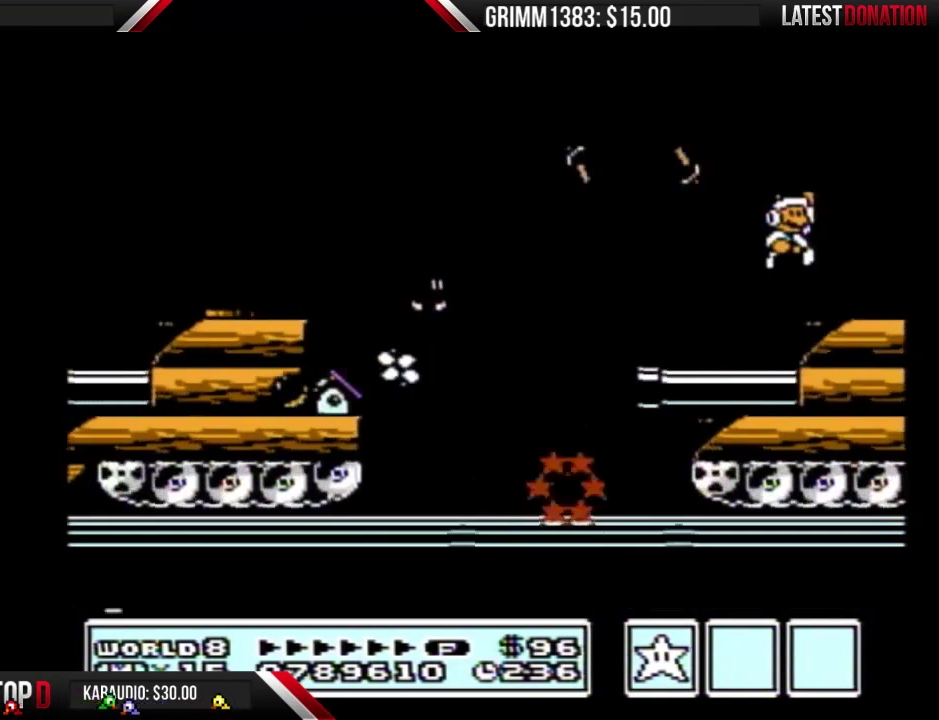
{"buttons": ["B"], "events": [[100, "DPAD_LEFT", "down"], [200, "DPAD_LEFT", "up"]]}
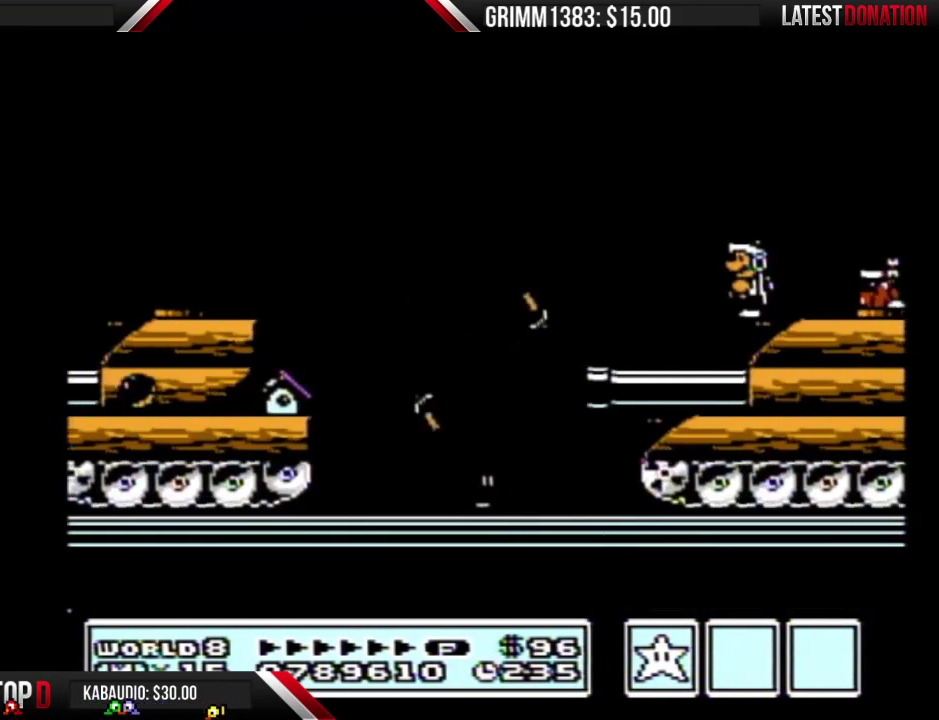
{"buttons": ["B"], "events": [[67, "A", "down"], [67, "DPAD_RIGHT", "down"], [400, "A", "up"], [433, "DPAD_RIGHT", "up"]]}
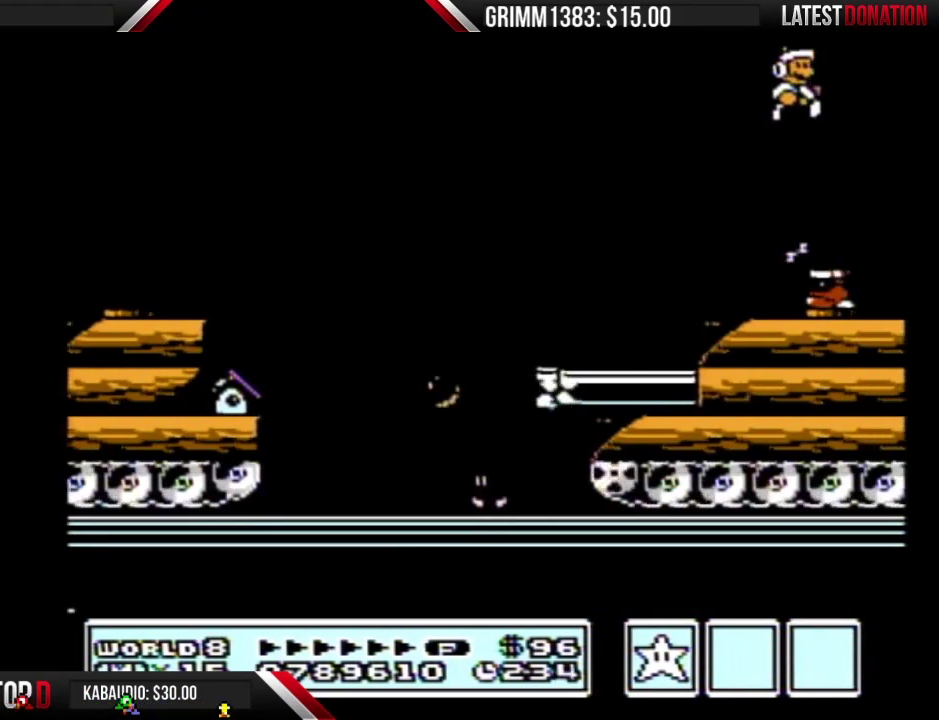
{"buttons": ["A", "B", "DPAD_RIGHT"], "events": [[300, "DPAD_RIGHT", "down"], [333, "A", "down"]]}
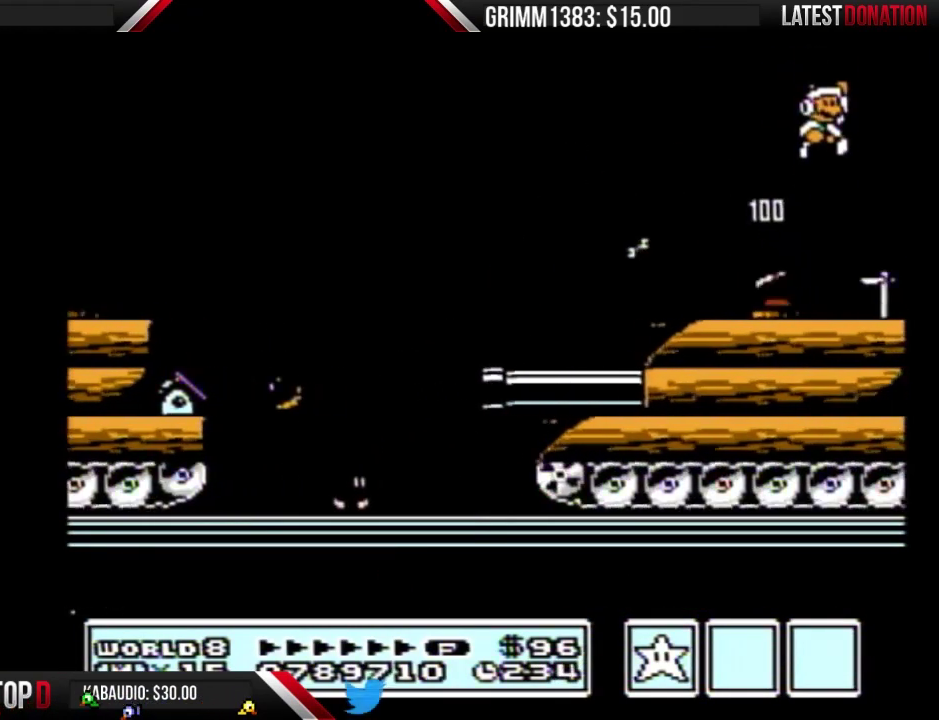
{"buttons": ["B", "DPAD_RIGHT"], "events": [[133, "A", "up"], [167, "B", "up"], [267, "B", "down"]]}
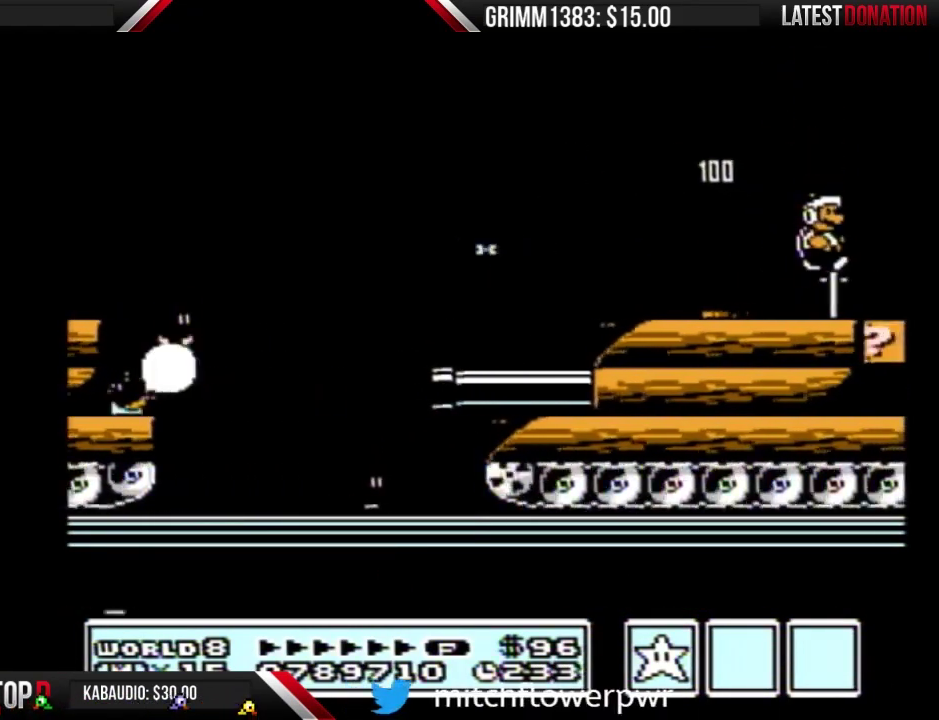
{"buttons": [], "events": [[33, "DPAD_RIGHT", "up"], [133, "B", "up"]]}
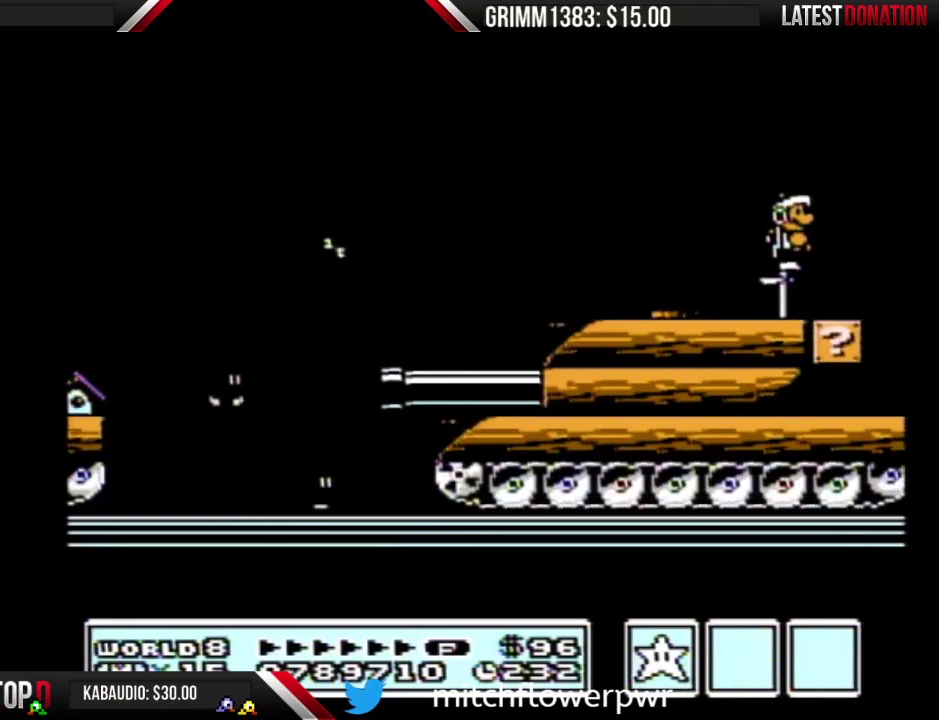
{"buttons": [], "events": []}
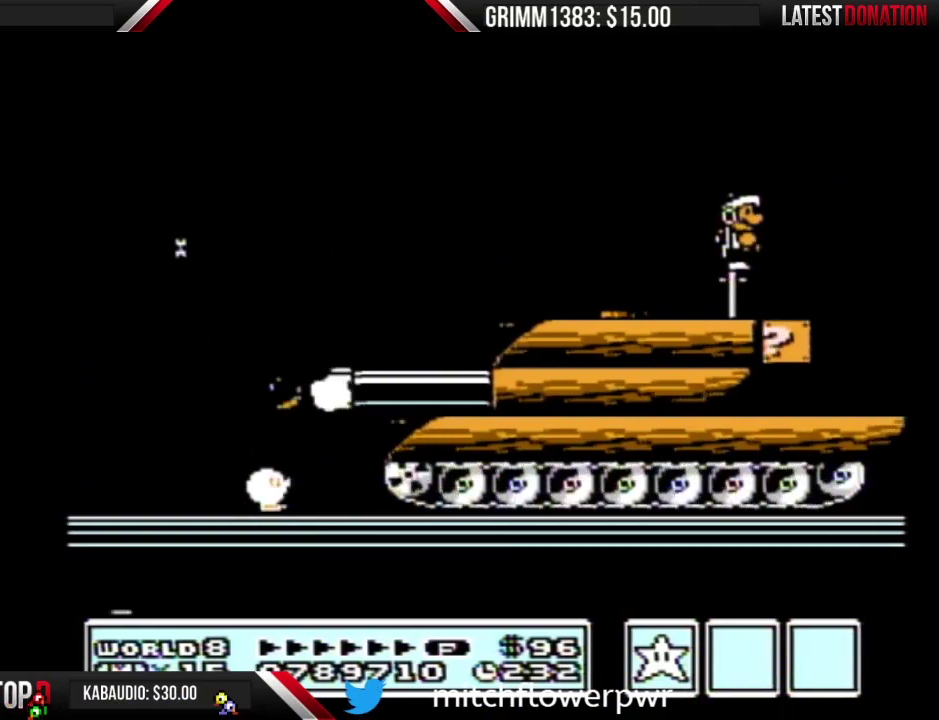
{"buttons": [], "events": [[167, "DPAD_LEFT", "down"], [267, "DPAD_LEFT", "up"]]}
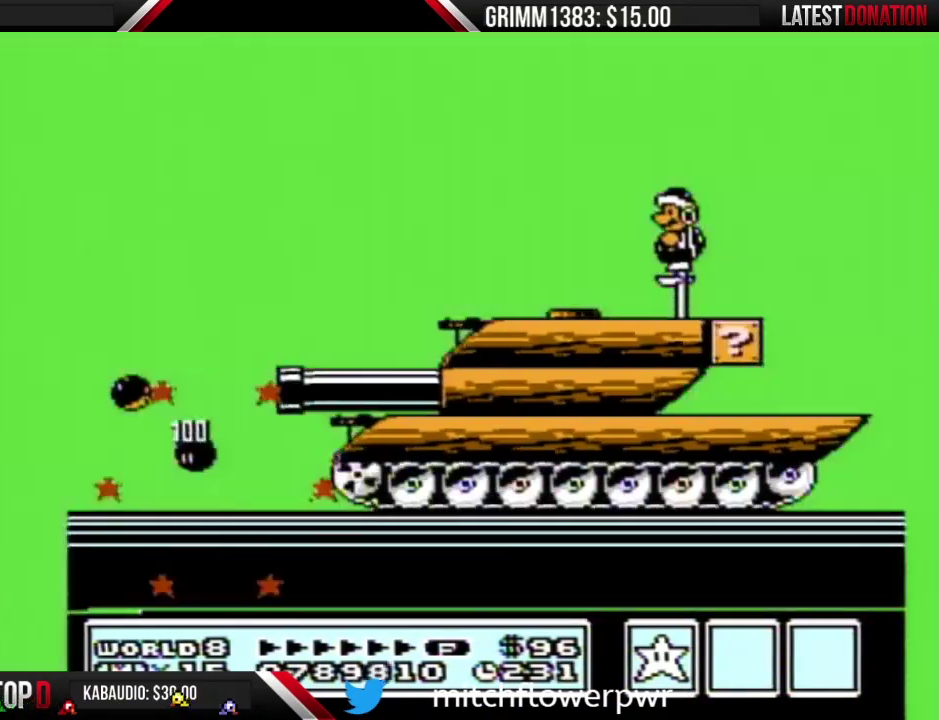
{"buttons": [], "events": []}
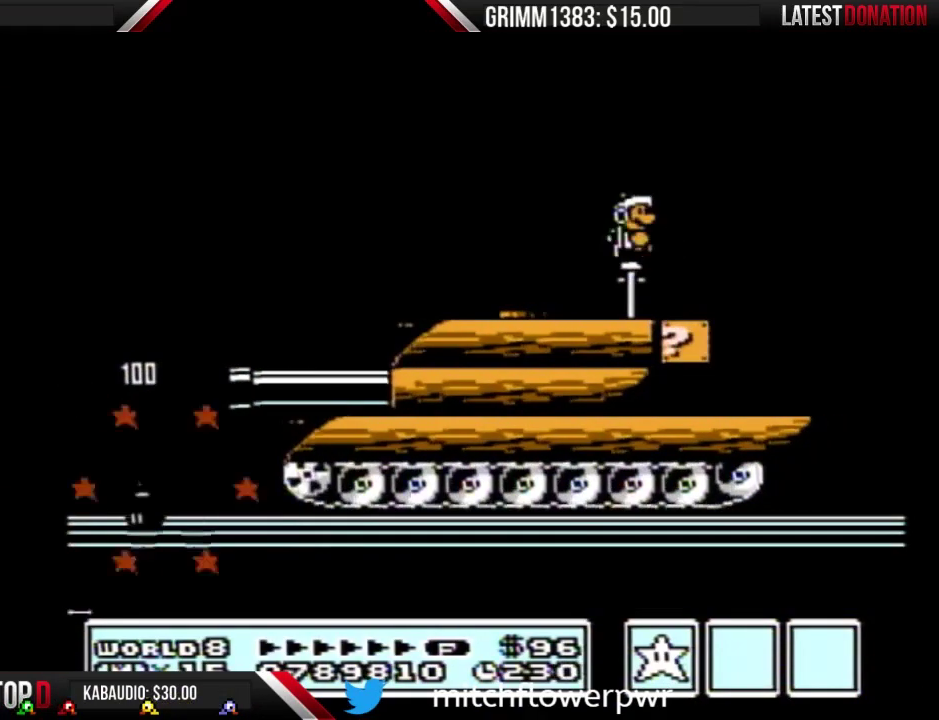
{"buttons": ["DPAD_LEFT"], "events": [[33, "DPAD_RIGHT", "down"], [233, "DPAD_RIGHT", "up"], [300, "DPAD_LEFT", "down"]]}
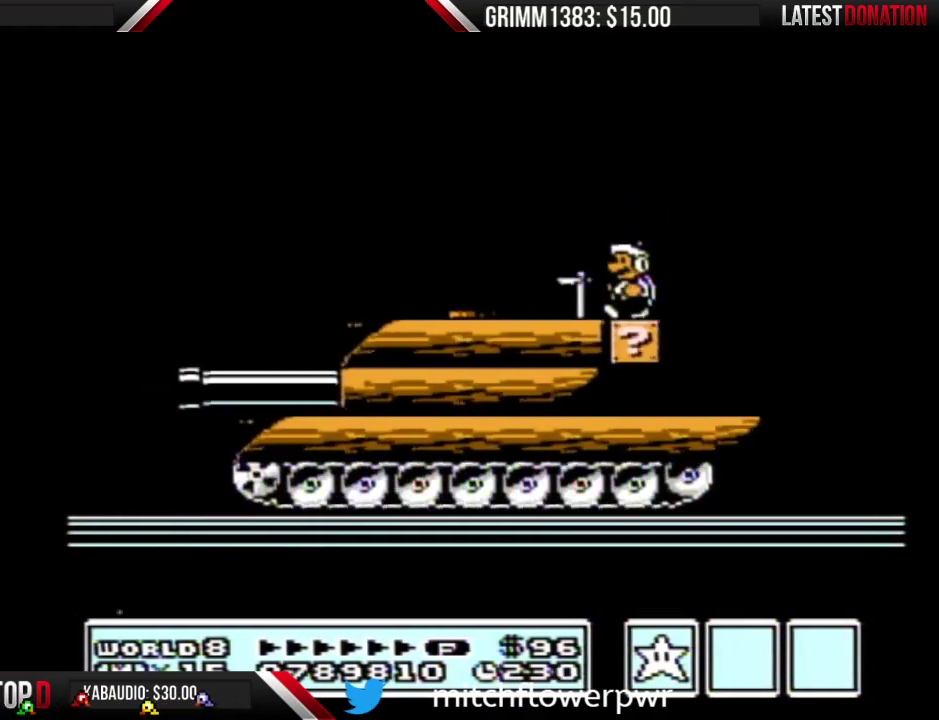
{"buttons": ["B", "DPAD_LEFT"], "events": [[433, "B", "down"]]}
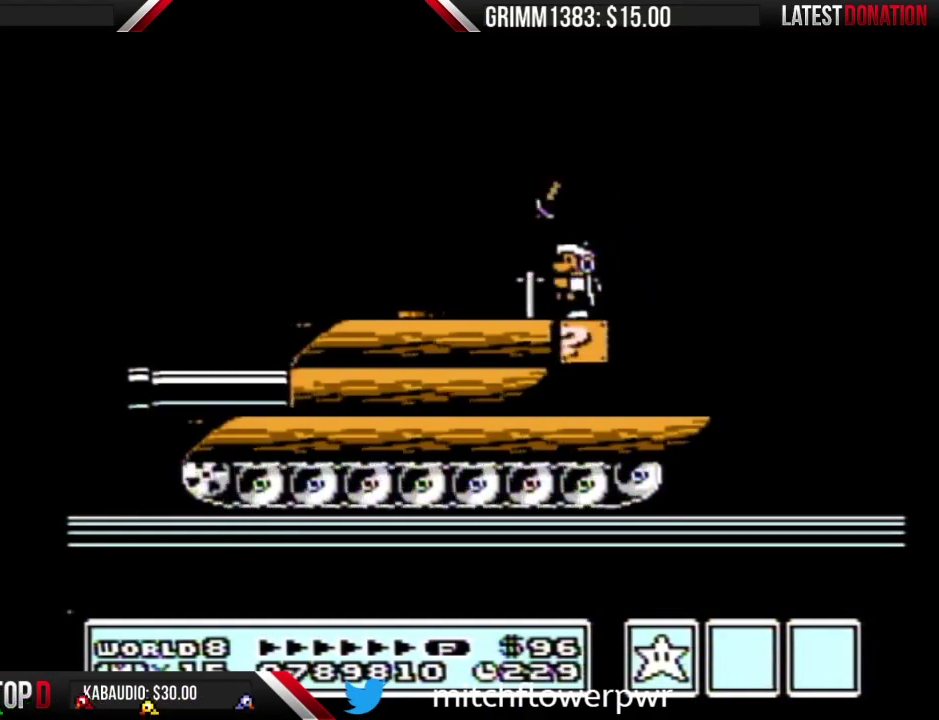
{"buttons": ["B"], "events": [[100, "DPAD_LEFT", "up"]]}
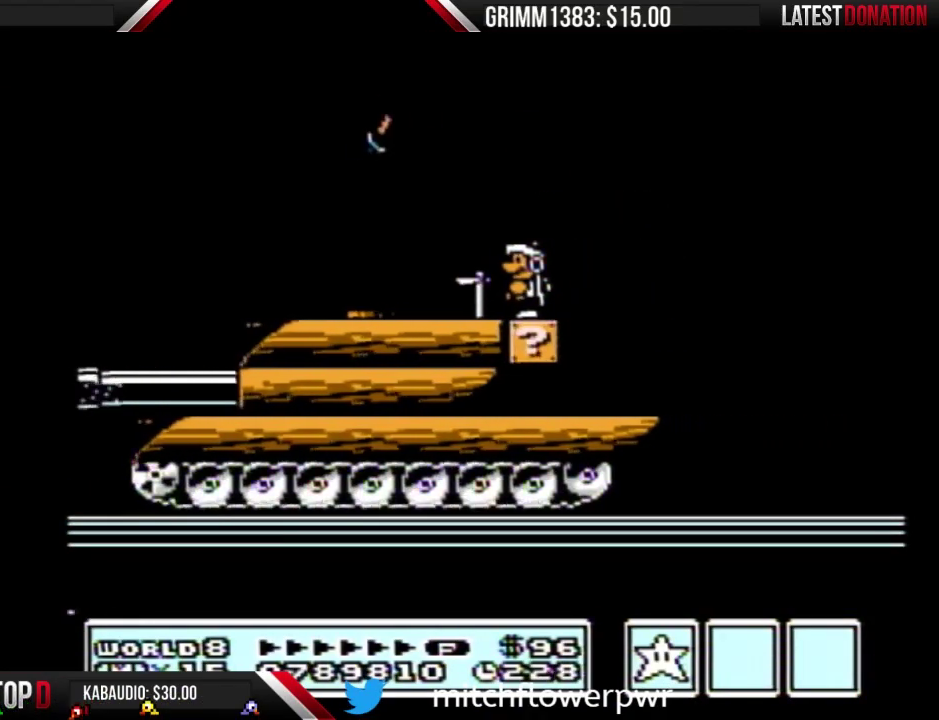
{"buttons": ["B"], "events": []}
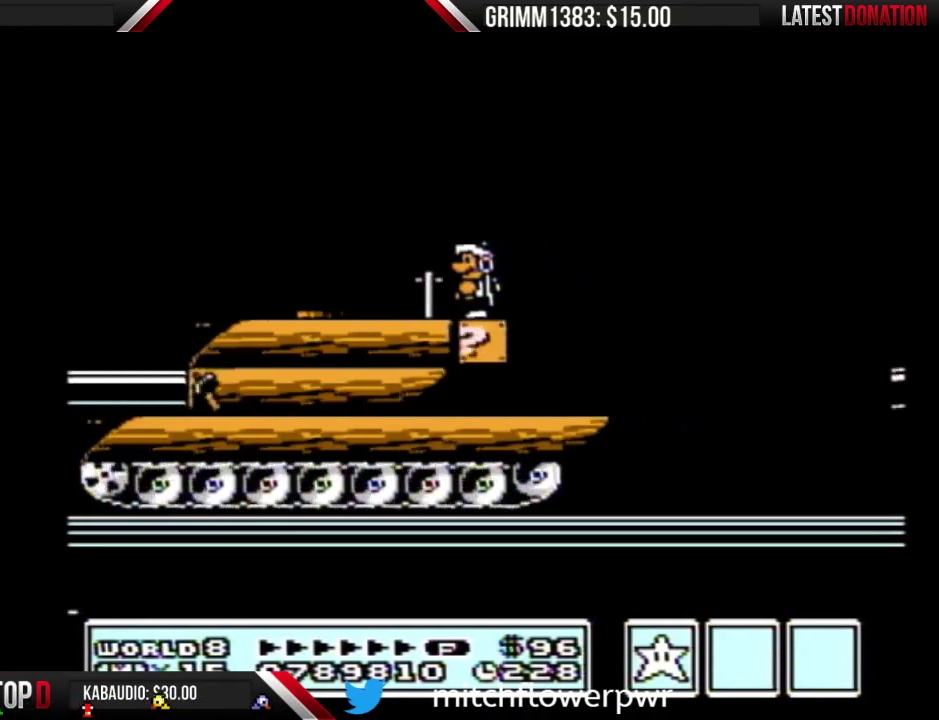
{"buttons": ["B", "DPAD_LEFT"], "events": [[400, "DPAD_LEFT", "down"]]}
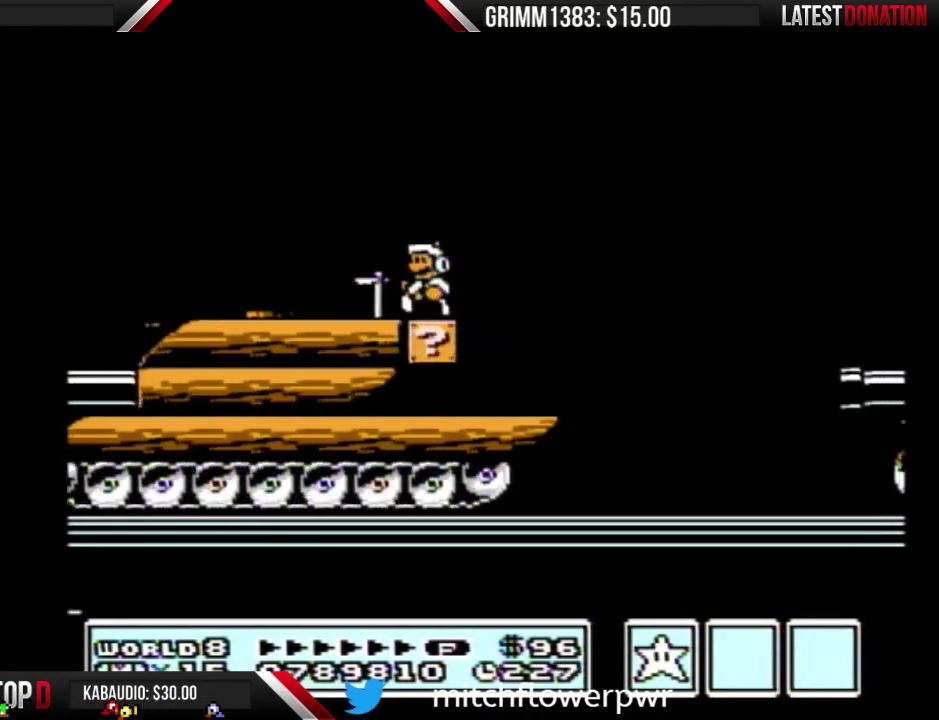
{"buttons": ["B"], "events": [[200, "DPAD_LEFT", "up"]]}
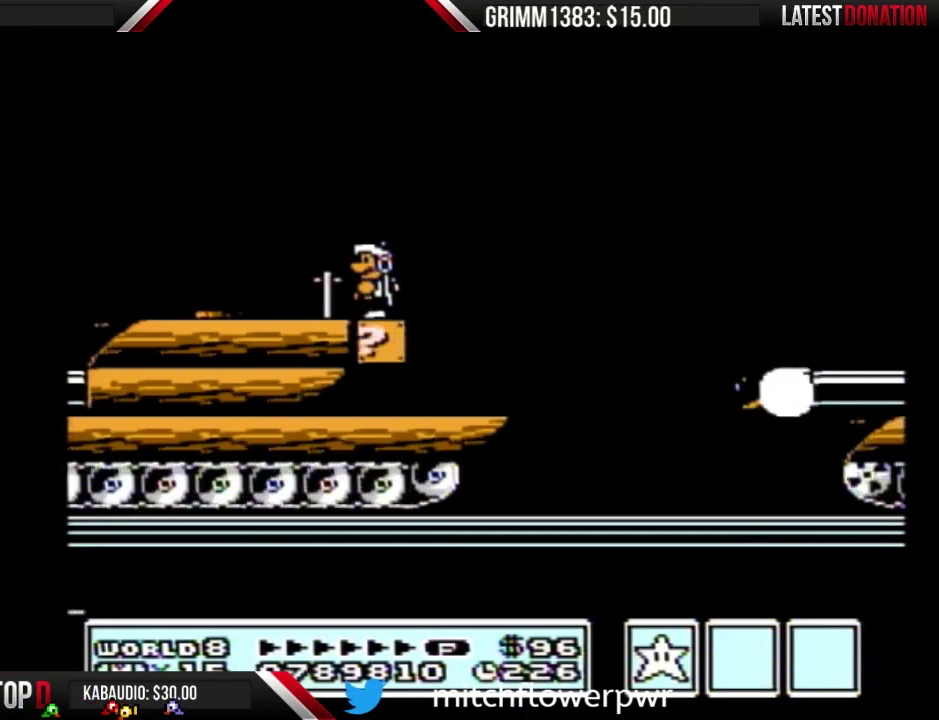
{"buttons": ["B", "DPAD_RIGHT"], "events": [[300, "DPAD_RIGHT", "down"]]}
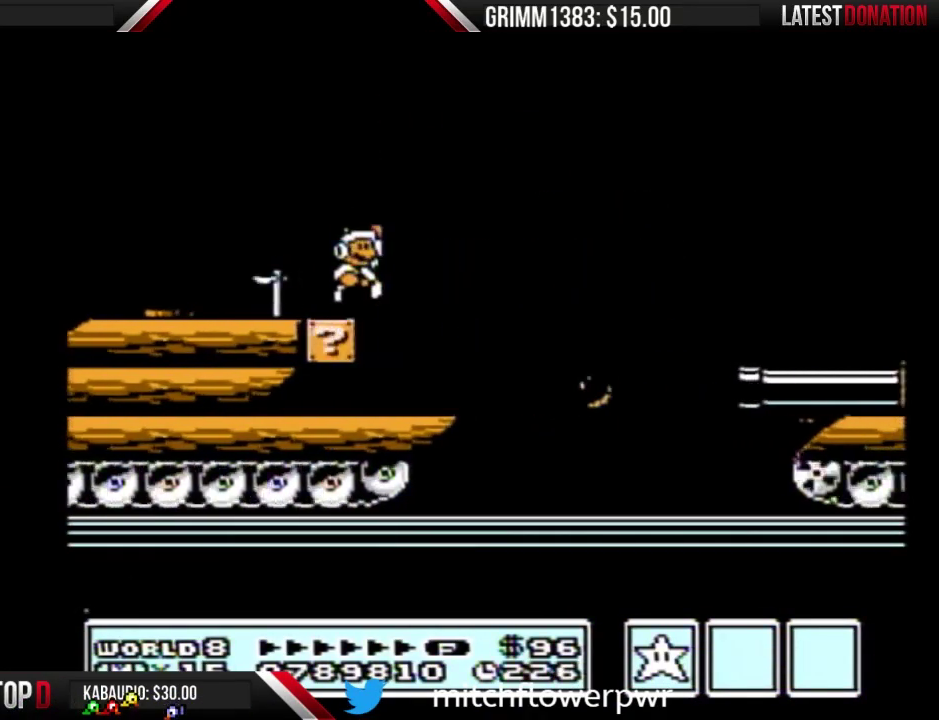
{"buttons": ["B", "DPAD_RIGHT"], "events": [[67, "A", "down"], [467, "A", "up"]]}
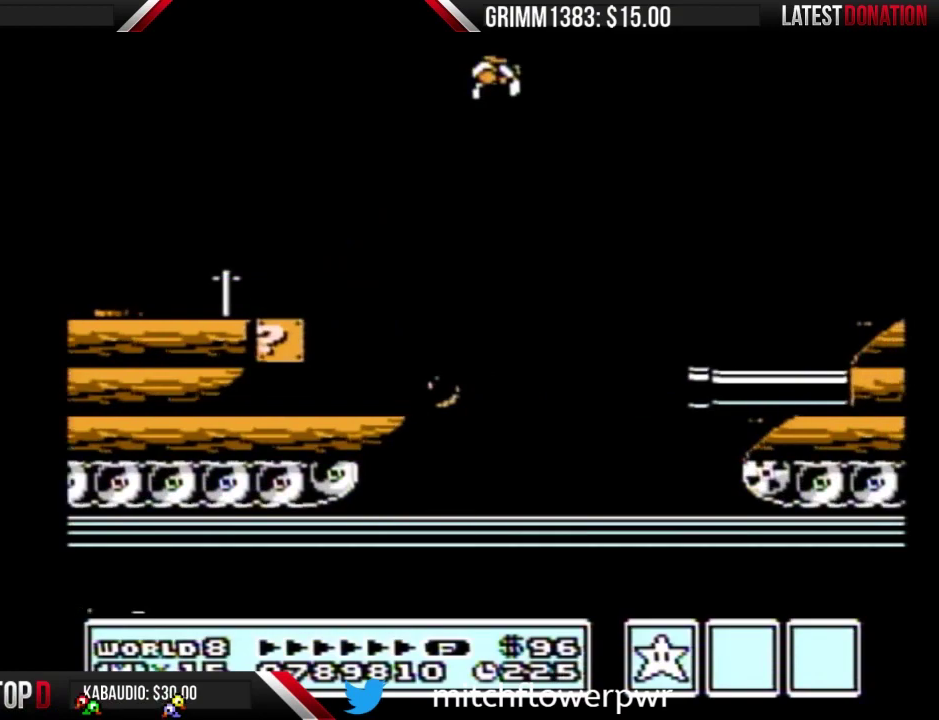
{"buttons": ["B", "DPAD_RIGHT"], "events": []}
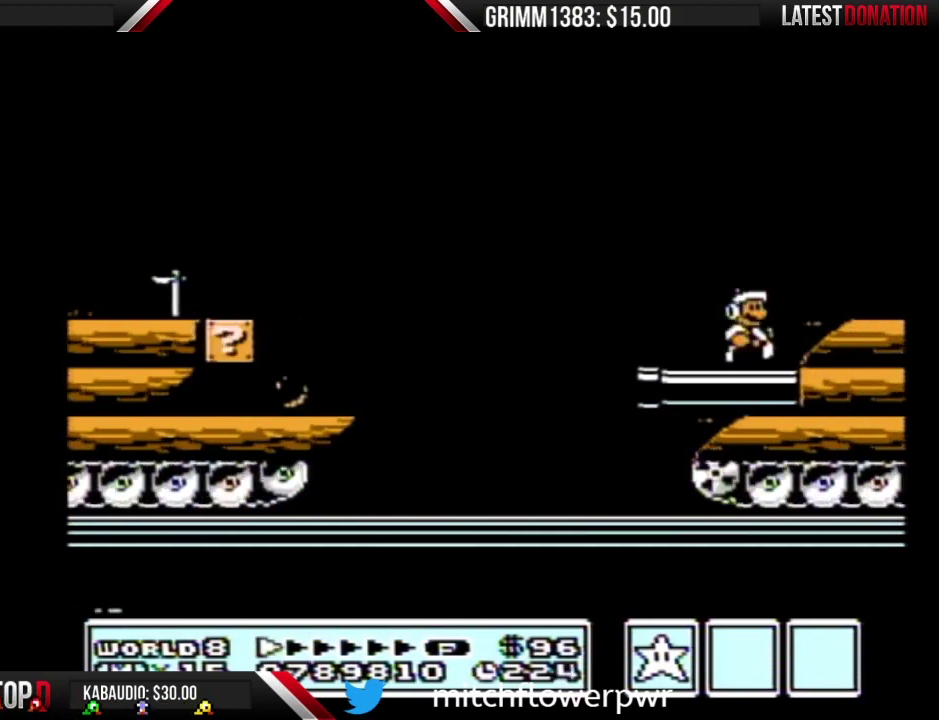
{"buttons": ["B"], "events": [[100, "DPAD_RIGHT", "up"], [200, "A", "down"], [267, "DPAD_RIGHT", "down"], [300, "A", "up"], [433, "DPAD_RIGHT", "up"]]}